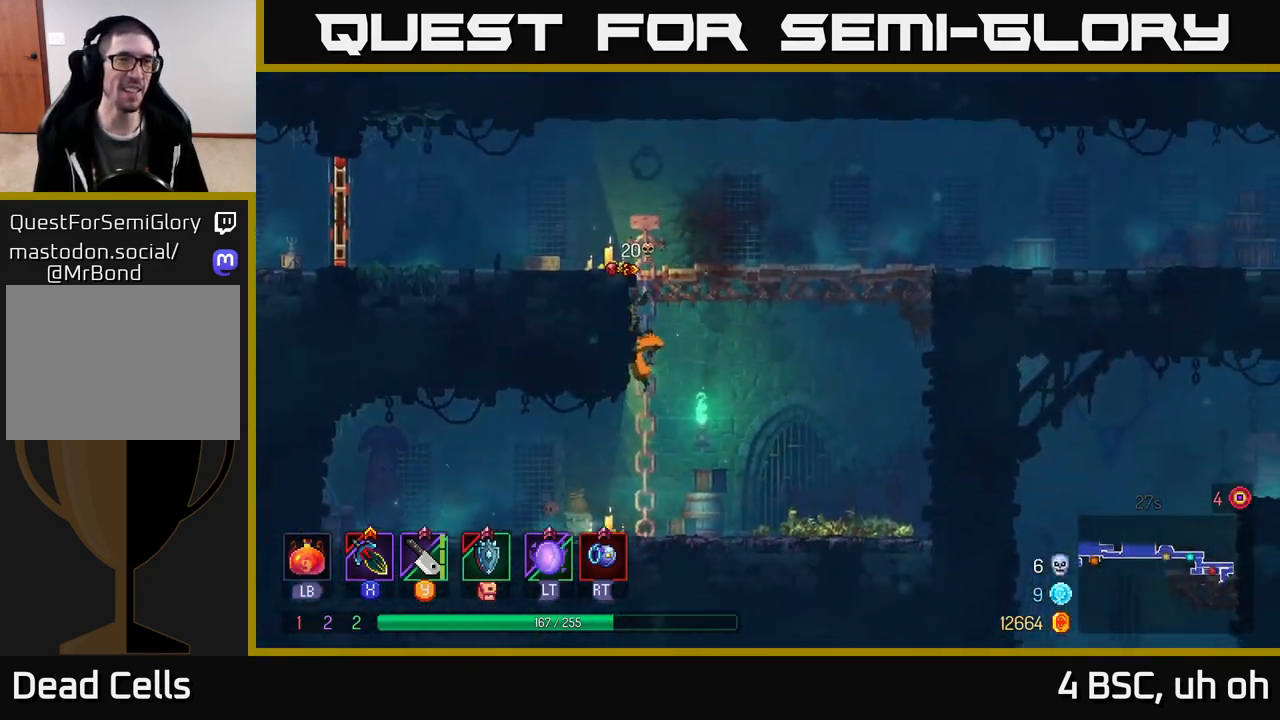
Gameplay with a controller (Xbox layout); each line is a JSON object with the inputs held at the frame after it. "events" lists button and stick changes between this image and that frame as [ms after this image, input, new state], when the widget could be followed in between. Not read: L3 R3.
{"buttons": [], "left_stick": "left", "right_stick": "center", "events": [[200, "A", "down"], [283, "left_stick", "up-left"], [400, "A", "up"], [417, "left_stick", "left"]]}
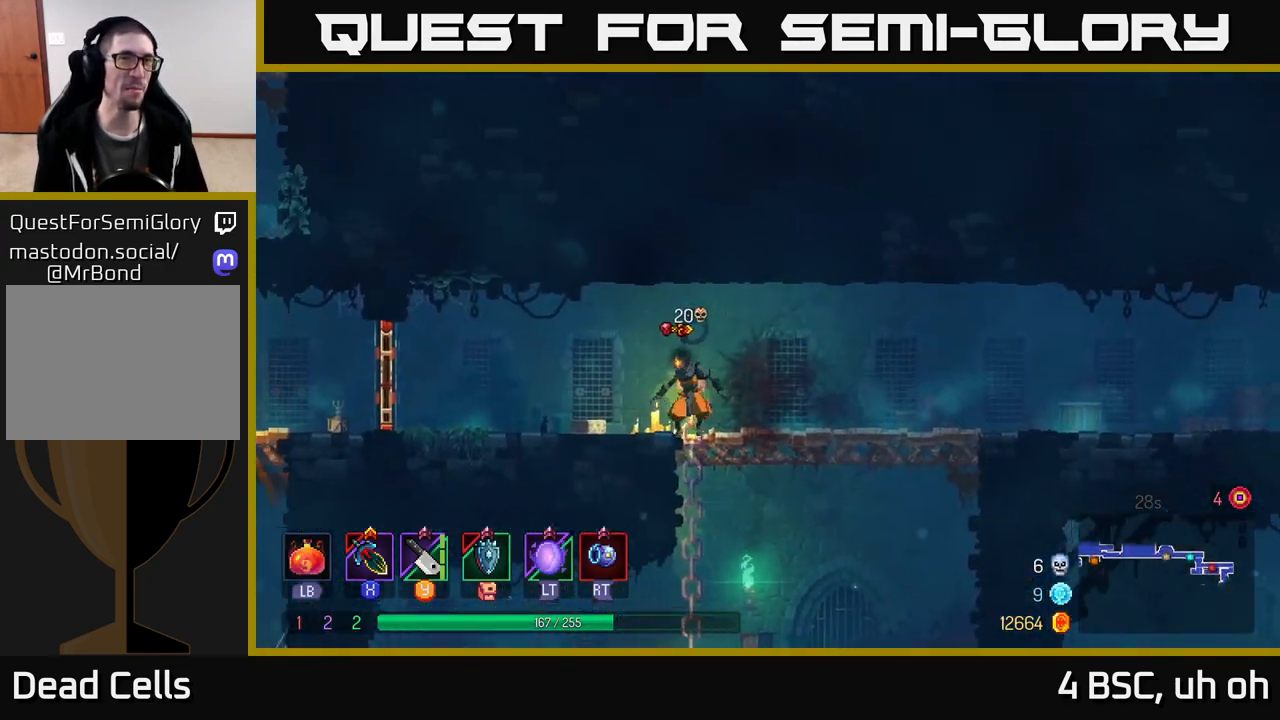
{"buttons": [], "left_stick": "left", "right_stick": "center", "events": []}
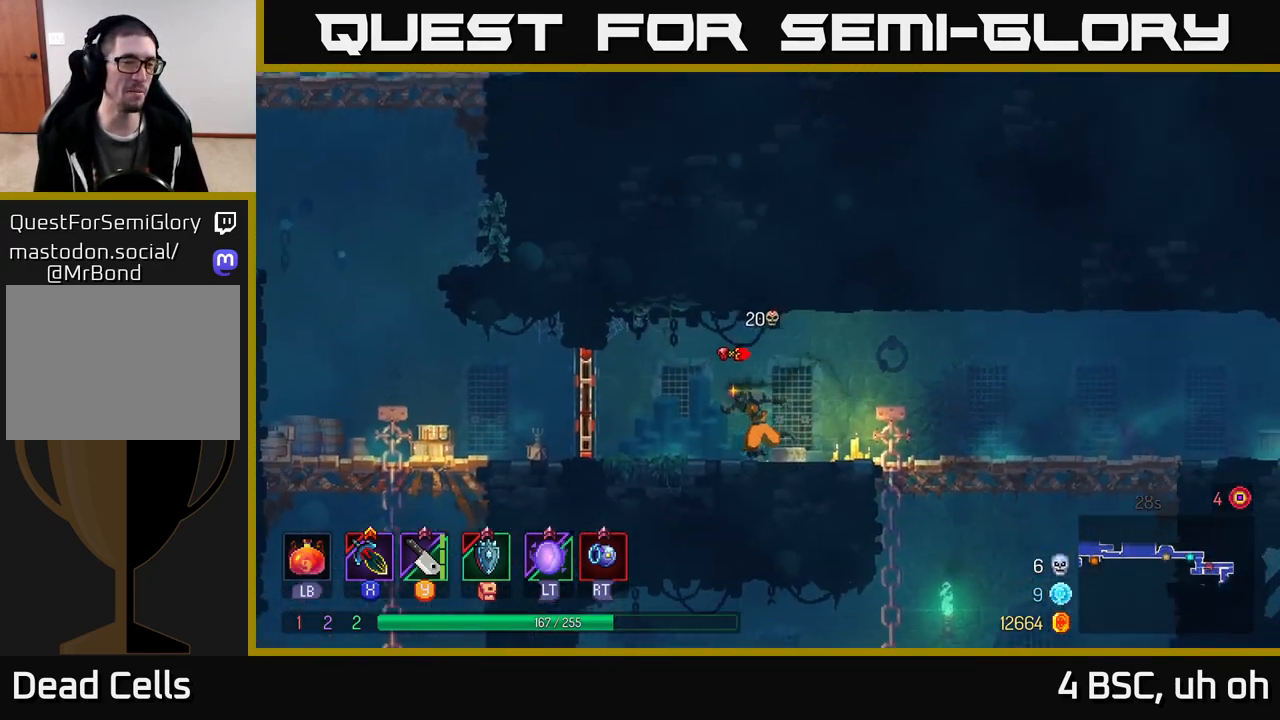
{"buttons": [], "left_stick": "up-left", "right_stick": "down", "events": [[133, "B", "down"], [283, "B", "up"], [367, "left_stick", "up-left"], [383, "right_stick", "down"]]}
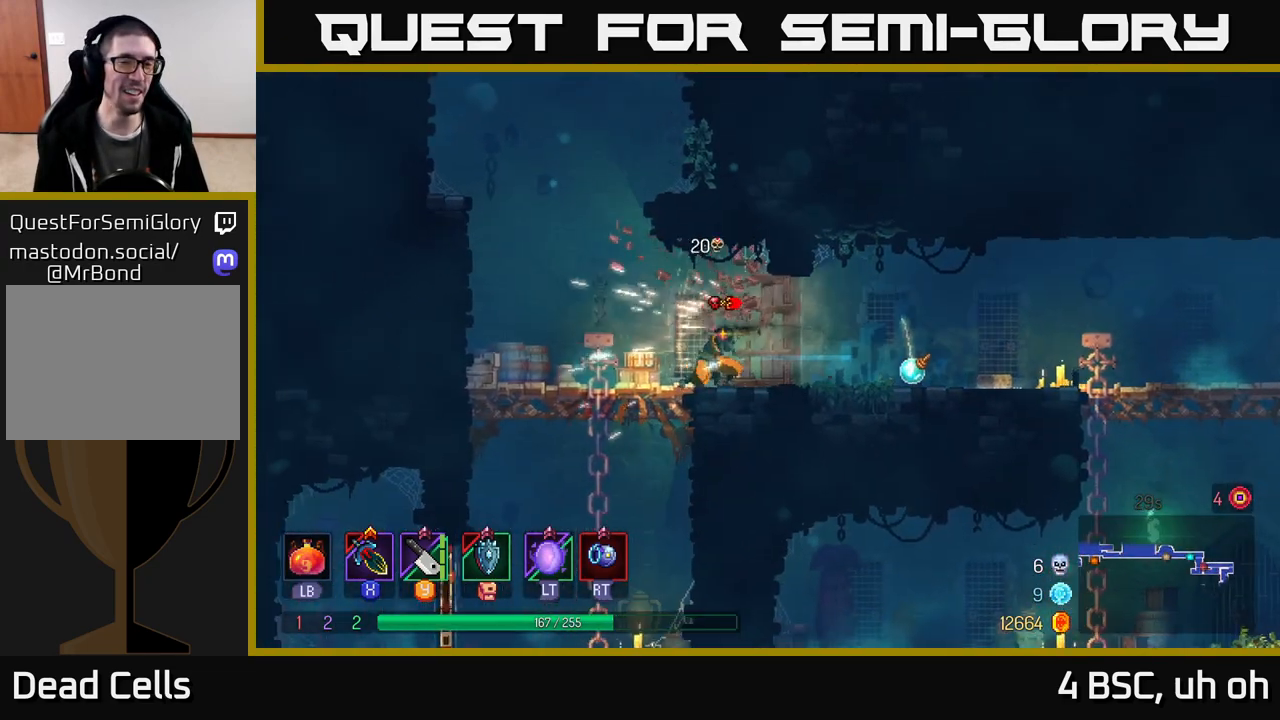
{"buttons": [], "left_stick": "down-left", "right_stick": "center", "events": [[233, "left_stick", "down-left"], [283, "left_stick", "down"], [417, "right_stick", "center"], [433, "left_stick", "down-left"]]}
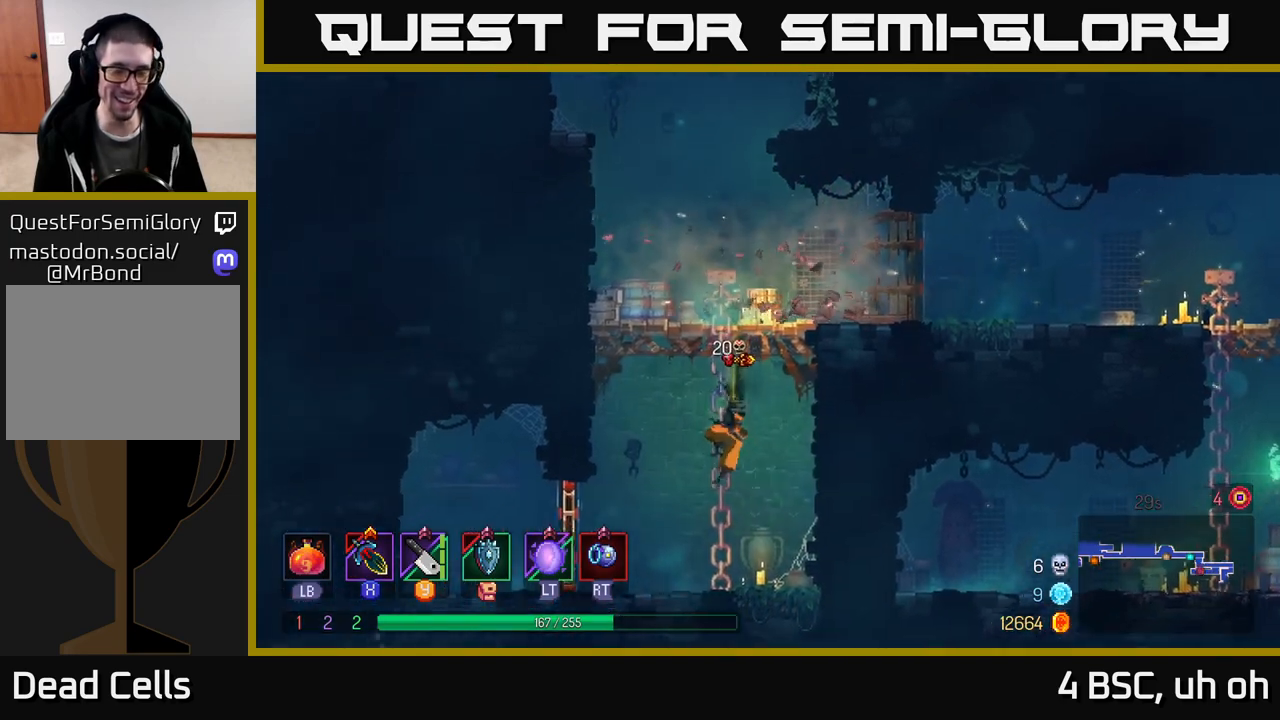
{"buttons": [], "left_stick": "up", "right_stick": "center", "events": [[50, "left_stick", "left"], [100, "B", "down"], [217, "B", "up"], [500, "left_stick", "up"]]}
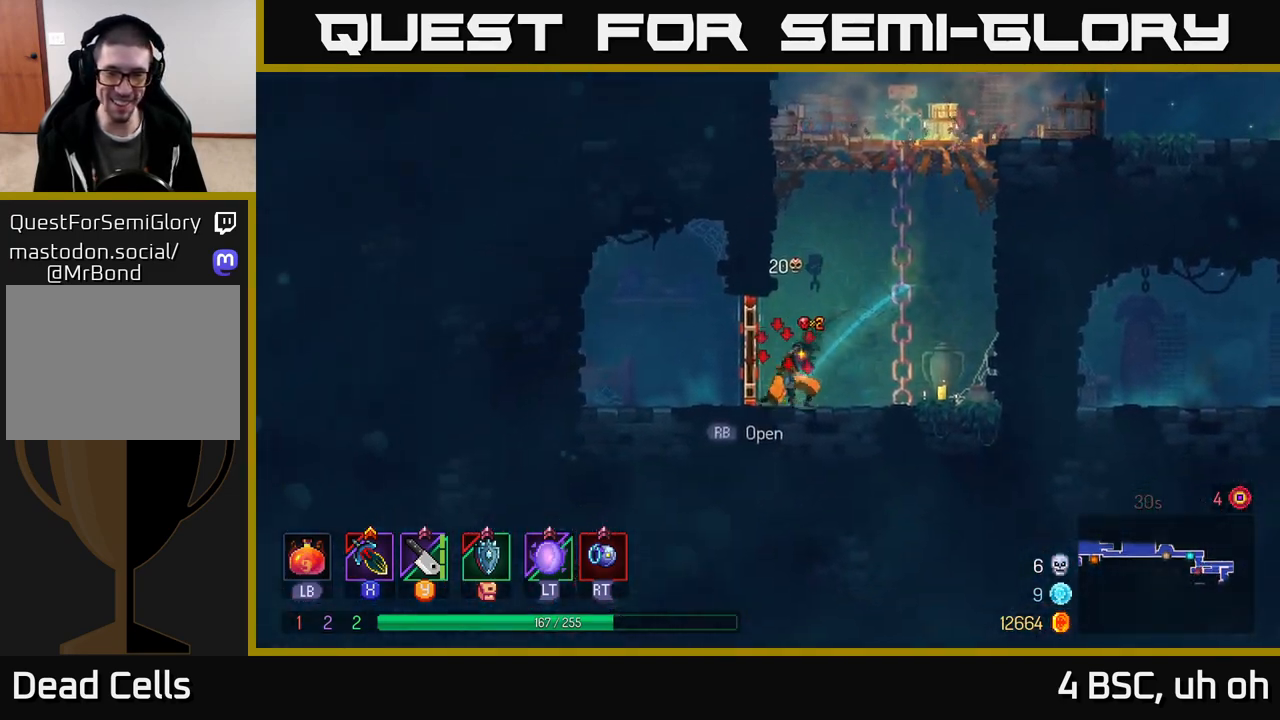
{"buttons": [], "left_stick": "up-right", "right_stick": "center", "events": [[33, "left_stick", "right"], [50, "R1", "down"], [133, "R1", "up"], [300, "A", "down"], [450, "A", "up"], [450, "left_stick", "up-right"]]}
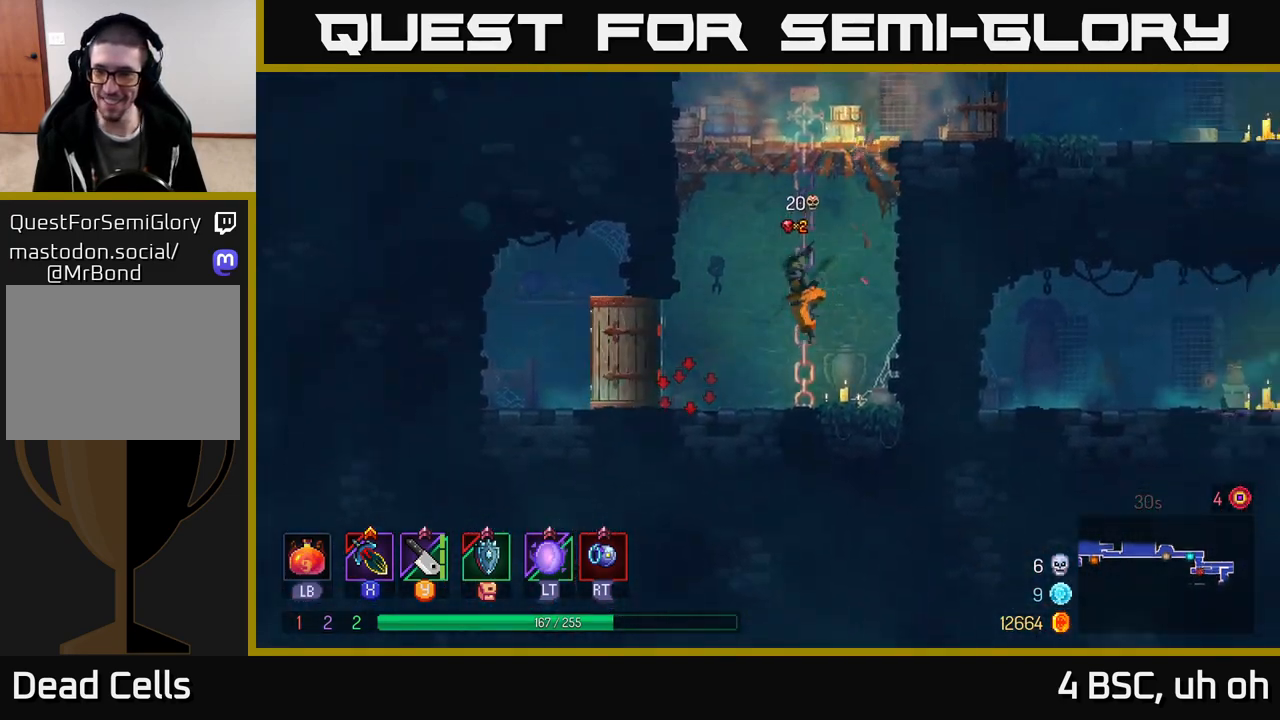
{"buttons": [], "left_stick": "up", "right_stick": "center", "events": [[33, "A", "down"], [33, "left_stick", "up"], [167, "A", "up"]]}
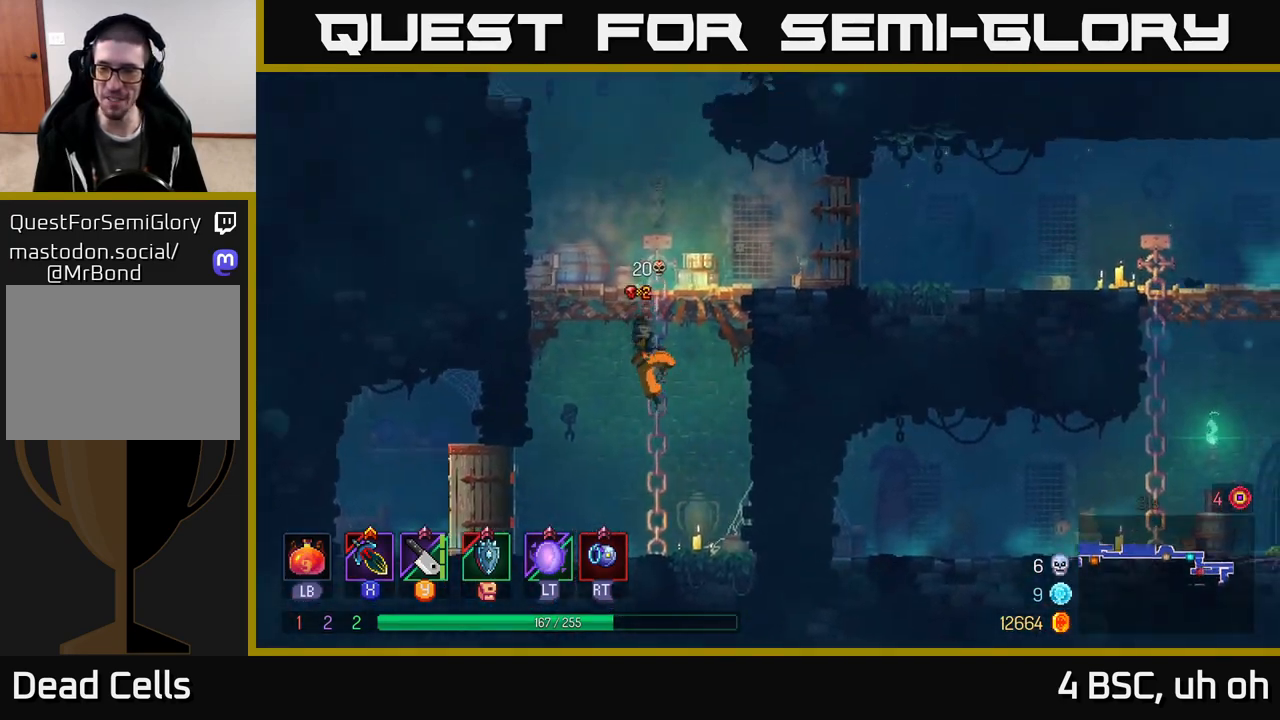
{"buttons": [], "left_stick": "right", "right_stick": "center", "events": [[50, "A", "down"], [83, "left_stick", "up-right"], [250, "A", "up"], [300, "left_stick", "right"]]}
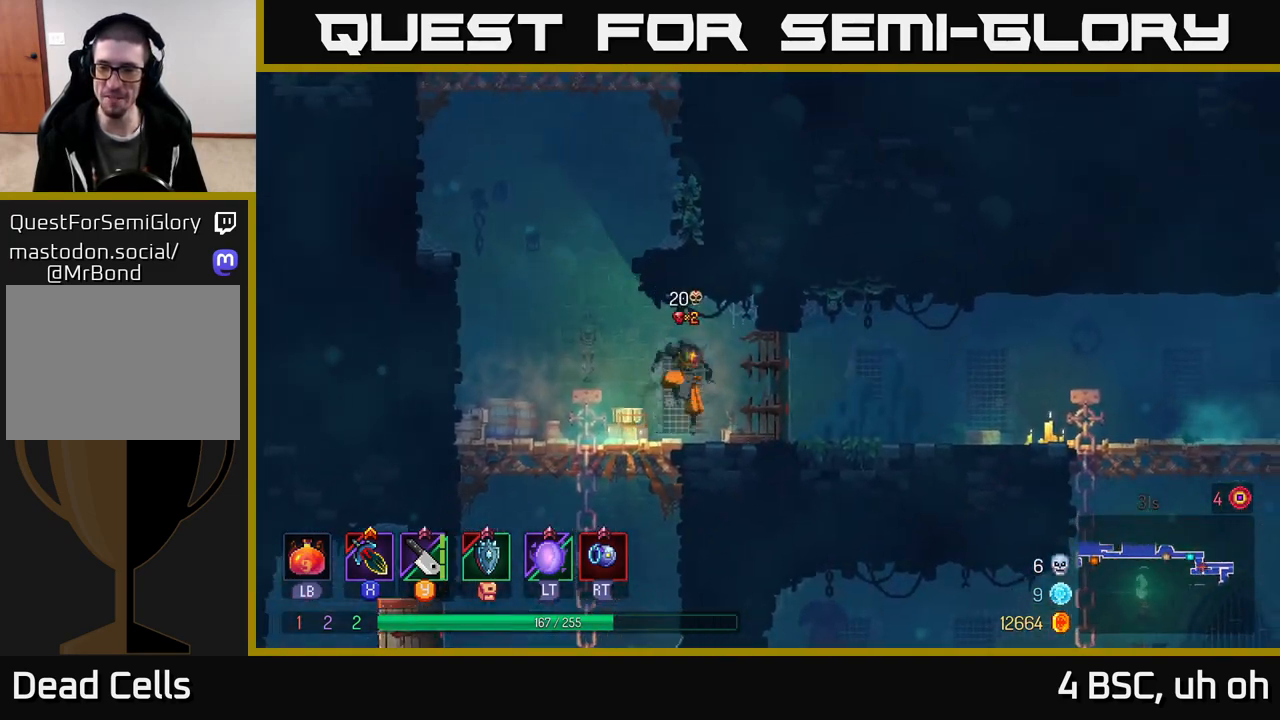
{"buttons": [], "left_stick": "right", "right_stick": "center", "events": [[167, "B", "down"], [300, "B", "up"]]}
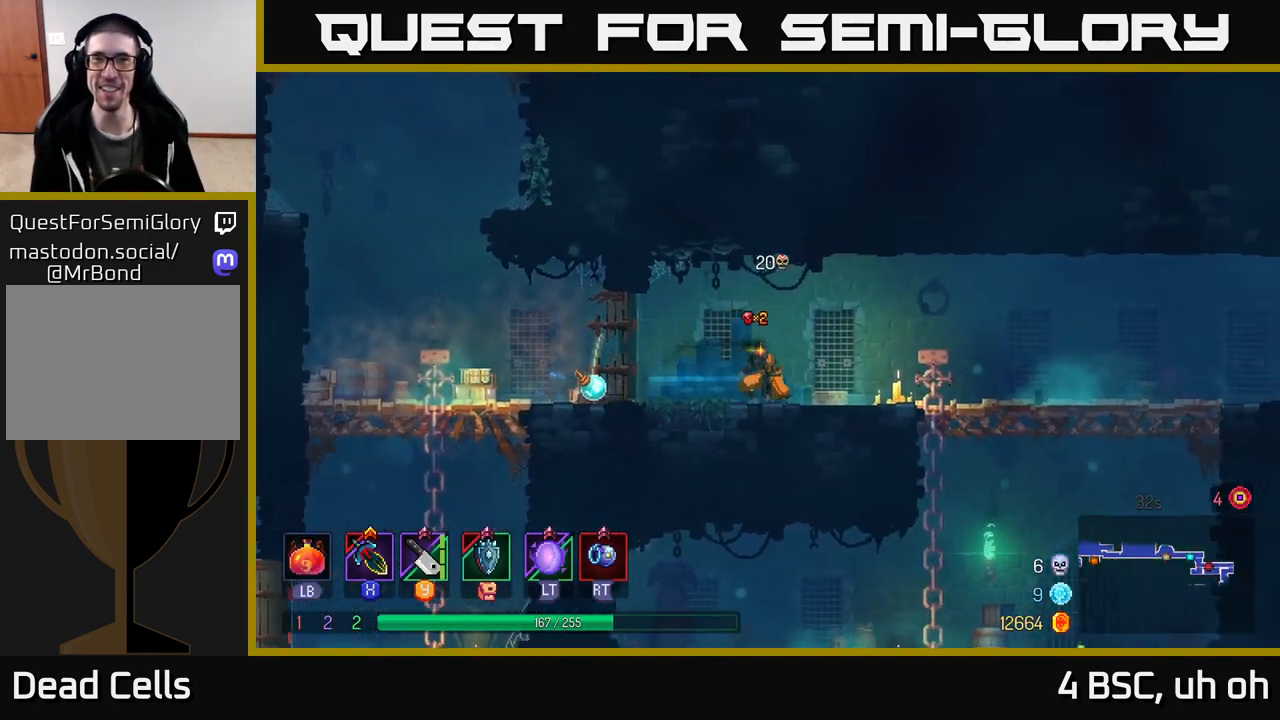
{"buttons": [], "left_stick": "right", "right_stick": "center", "events": [[317, "A", "down"], [400, "A", "up"]]}
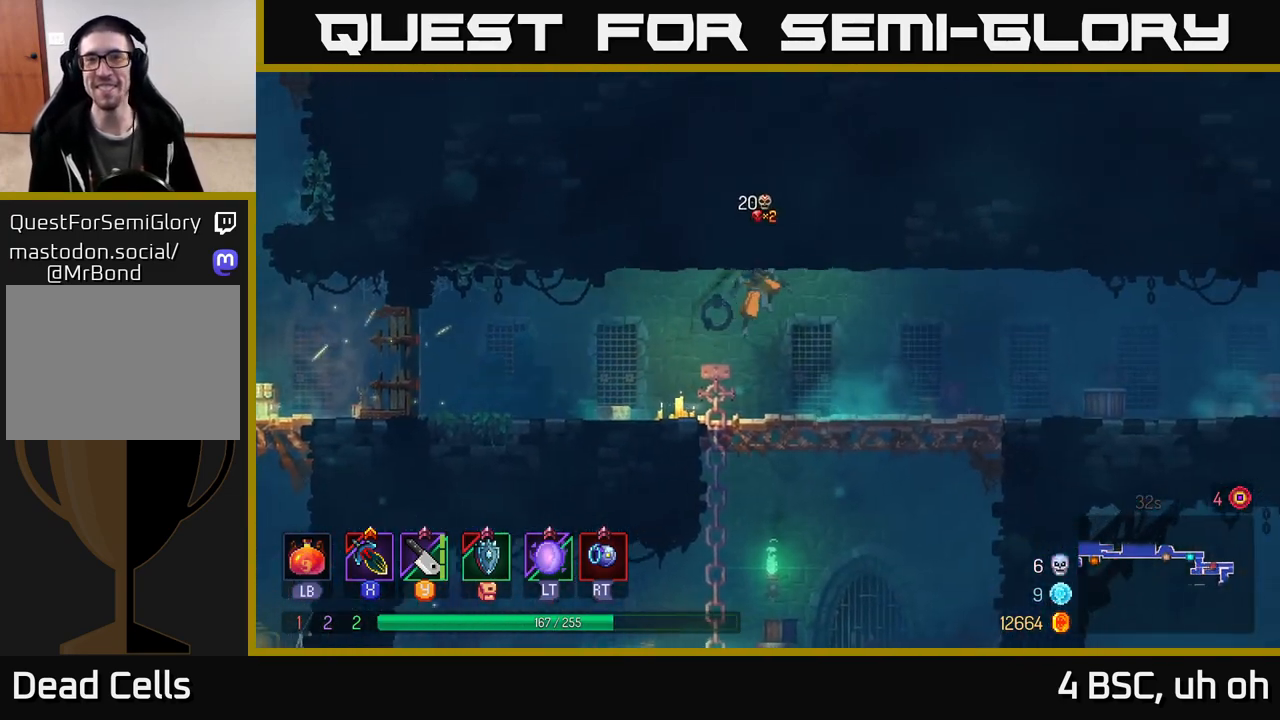
{"buttons": [], "left_stick": "right", "right_stick": "center", "events": [[317, "B", "down"], [450, "B", "up"]]}
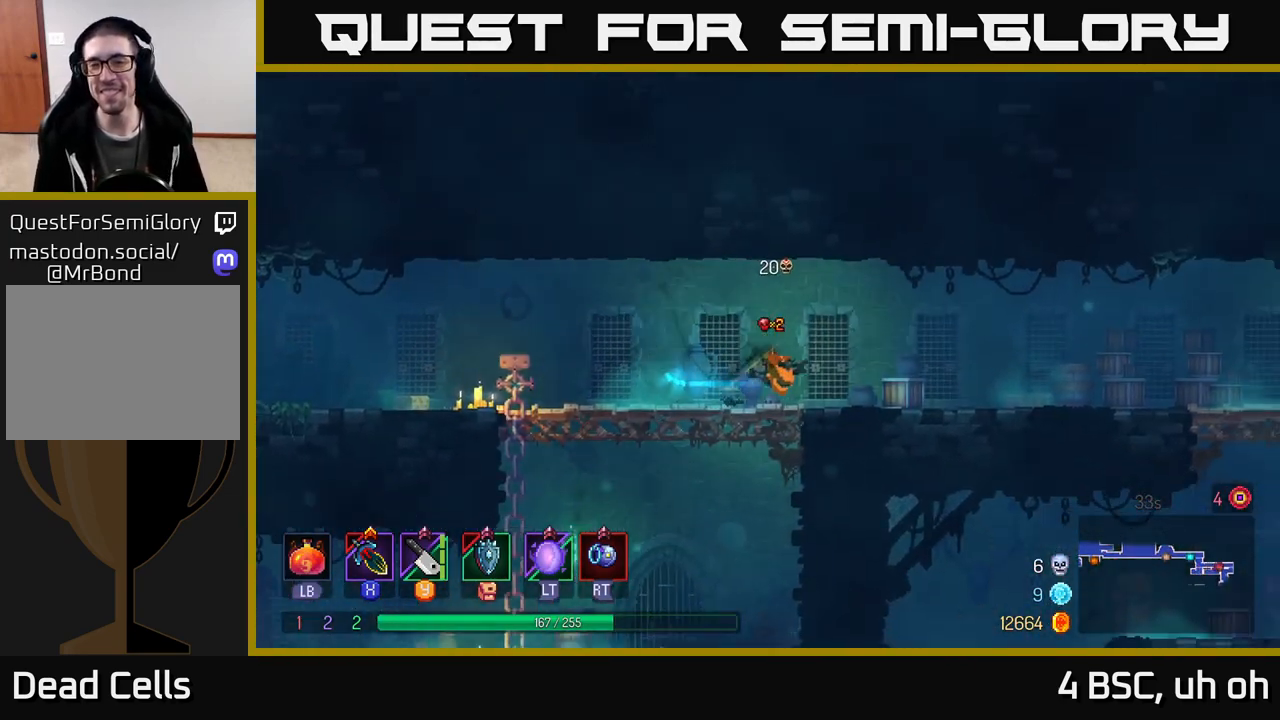
{"buttons": [], "left_stick": "right", "right_stick": "center", "events": [[300, "A", "down"], [417, "A", "up"]]}
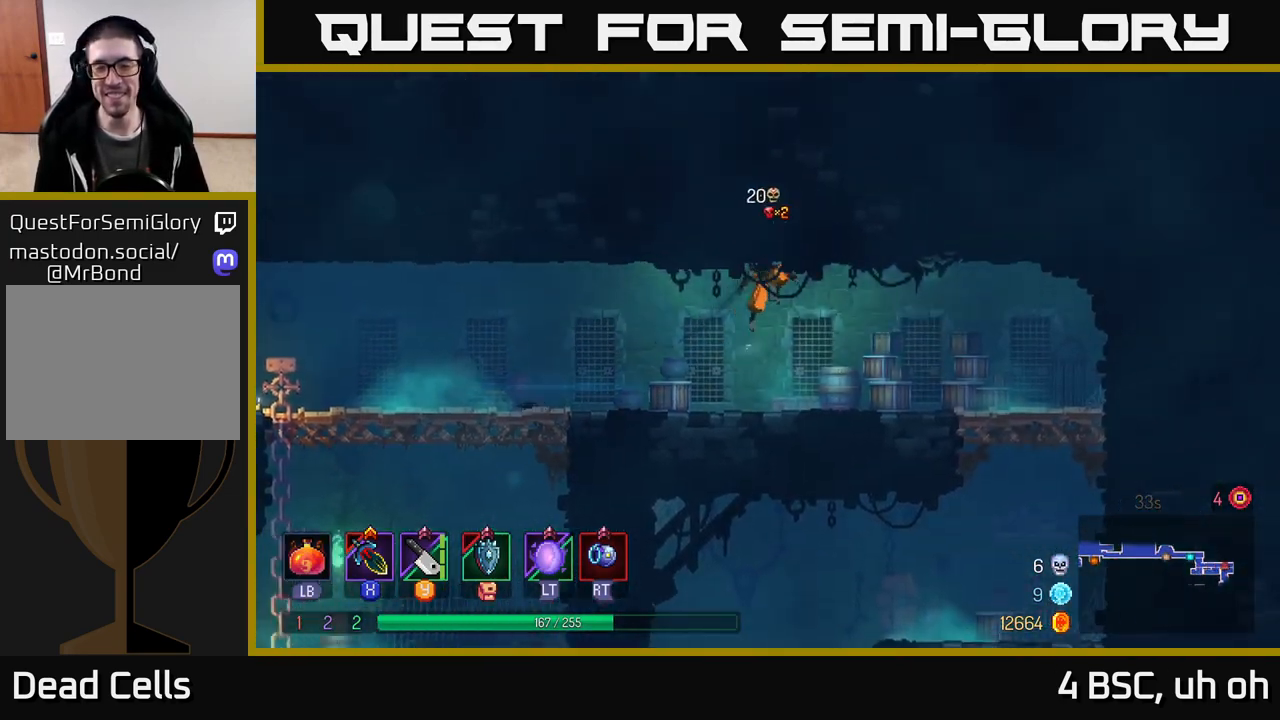
{"buttons": [], "left_stick": "right", "right_stick": "center", "events": []}
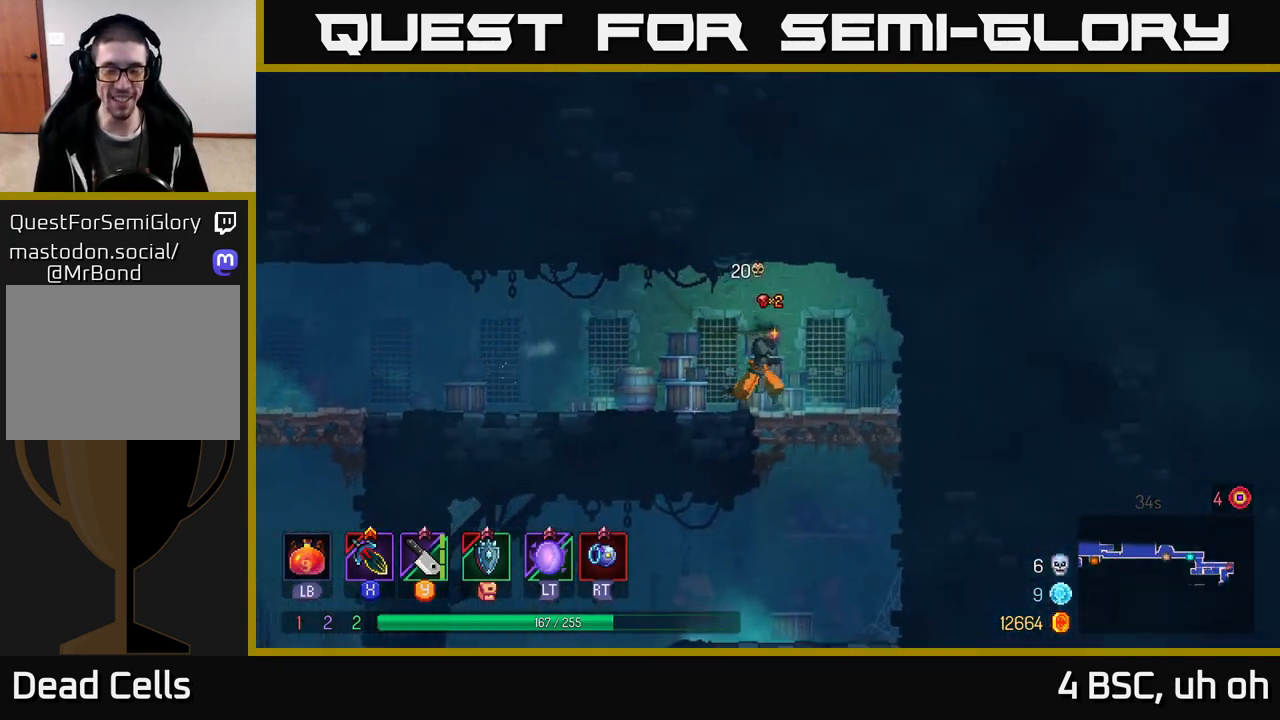
{"buttons": [], "left_stick": "center", "right_stick": "down", "events": [[133, "A", "down"], [150, "left_stick", "down"], [250, "A", "up"], [283, "left_stick", "center"], [433, "right_stick", "down"]]}
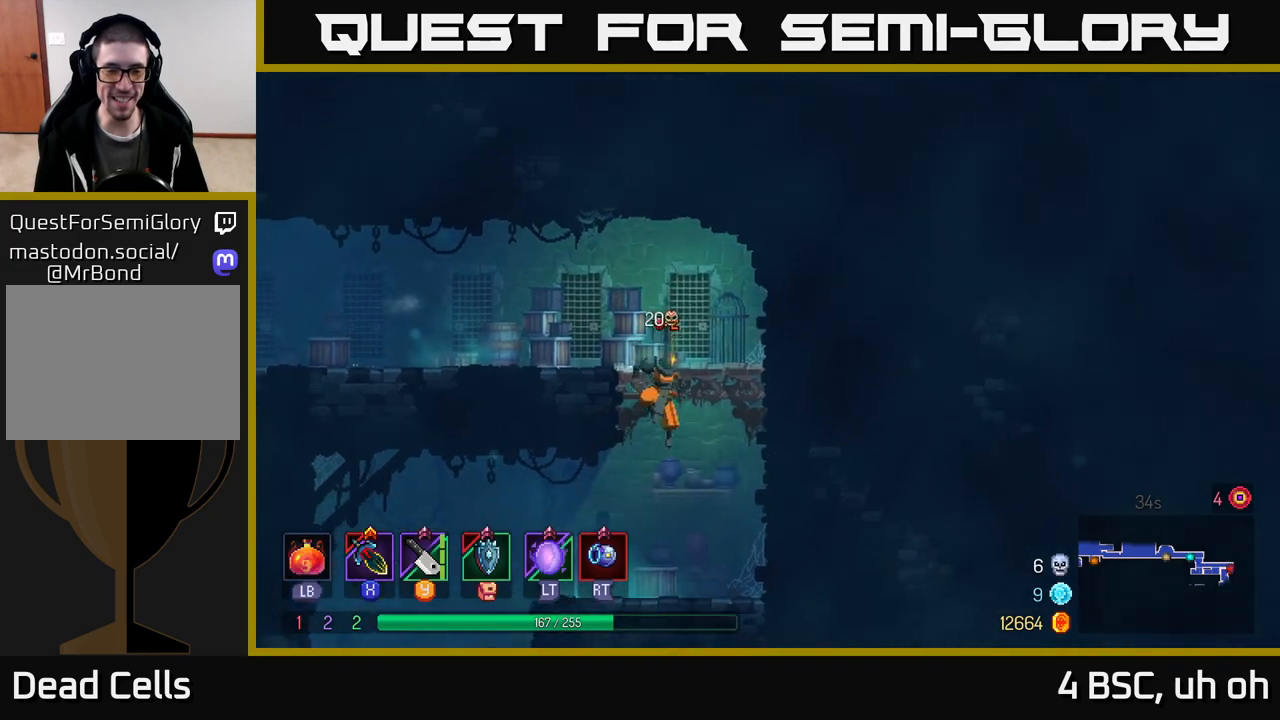
{"buttons": [], "left_stick": "left", "right_stick": "down", "events": [[50, "left_stick", "left"]]}
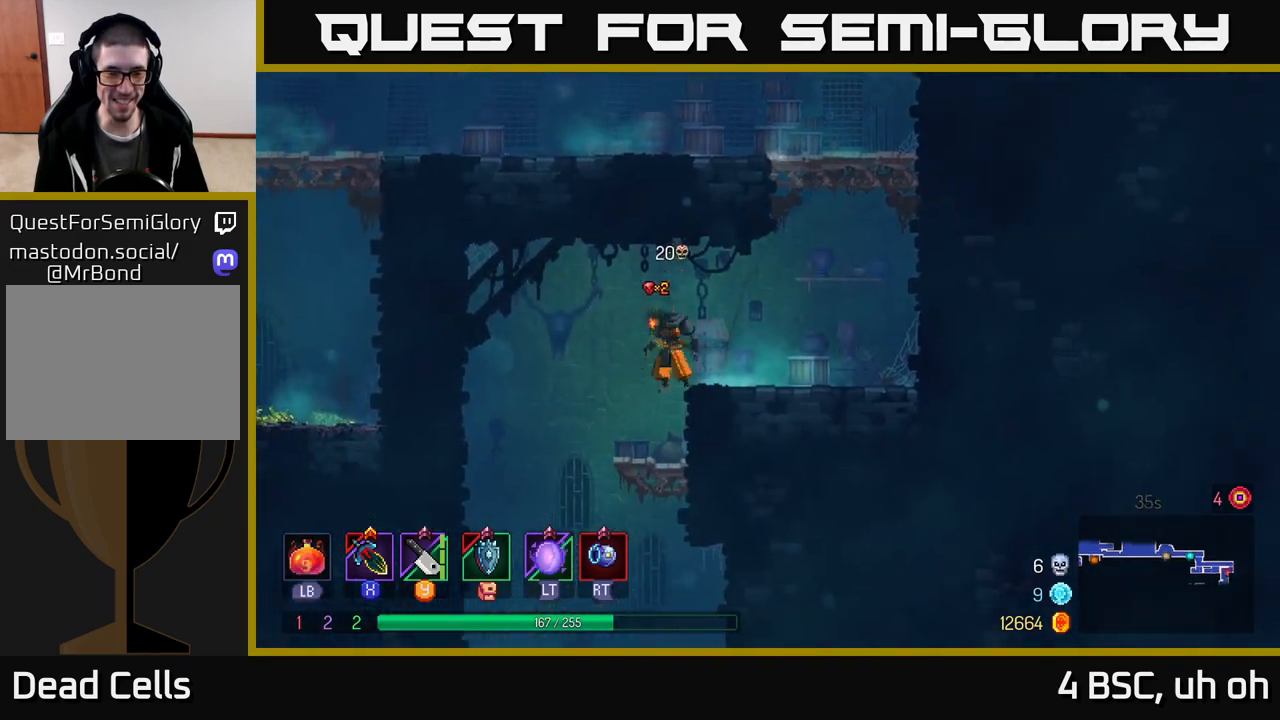
{"buttons": ["A"], "left_stick": "down", "right_stick": "center", "events": [[83, "right_stick", "center"], [300, "left_stick", "down"], [333, "A", "down"], [383, "A", "up"], [433, "A", "down"]]}
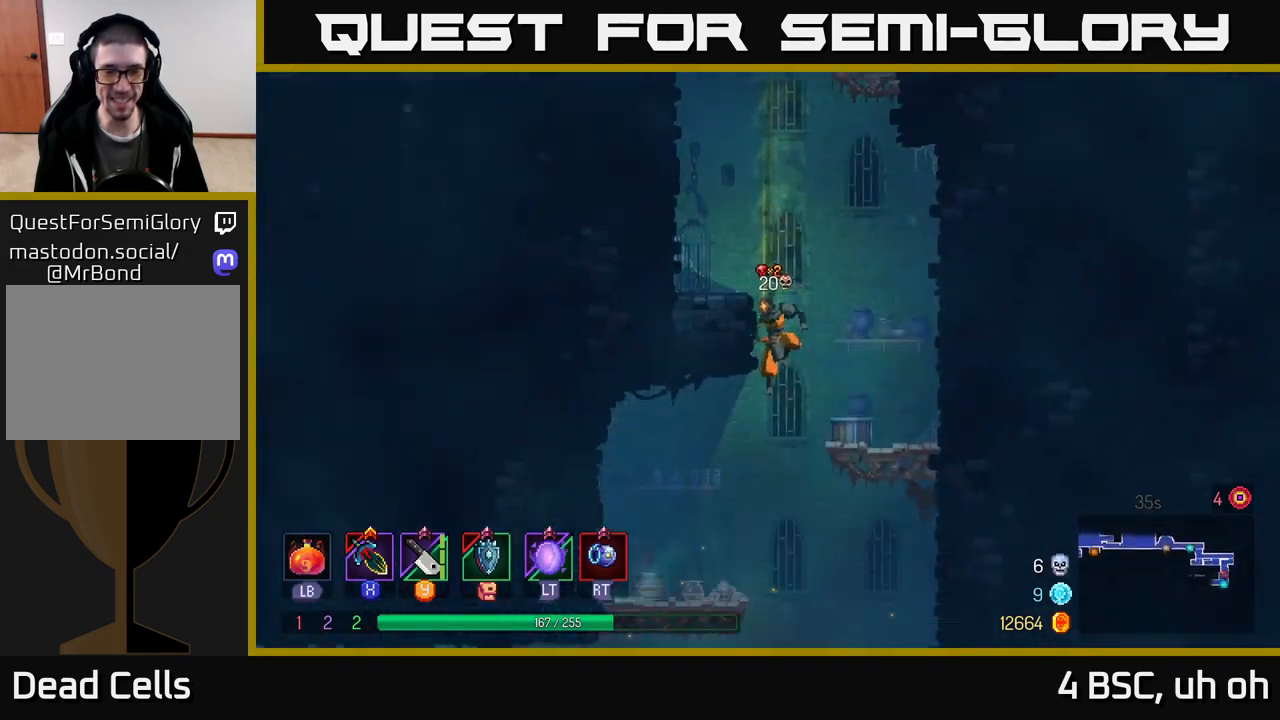
{"buttons": [], "left_stick": "left", "right_stick": "center", "events": [[33, "A", "up"], [83, "left_stick", "center"], [500, "left_stick", "left"]]}
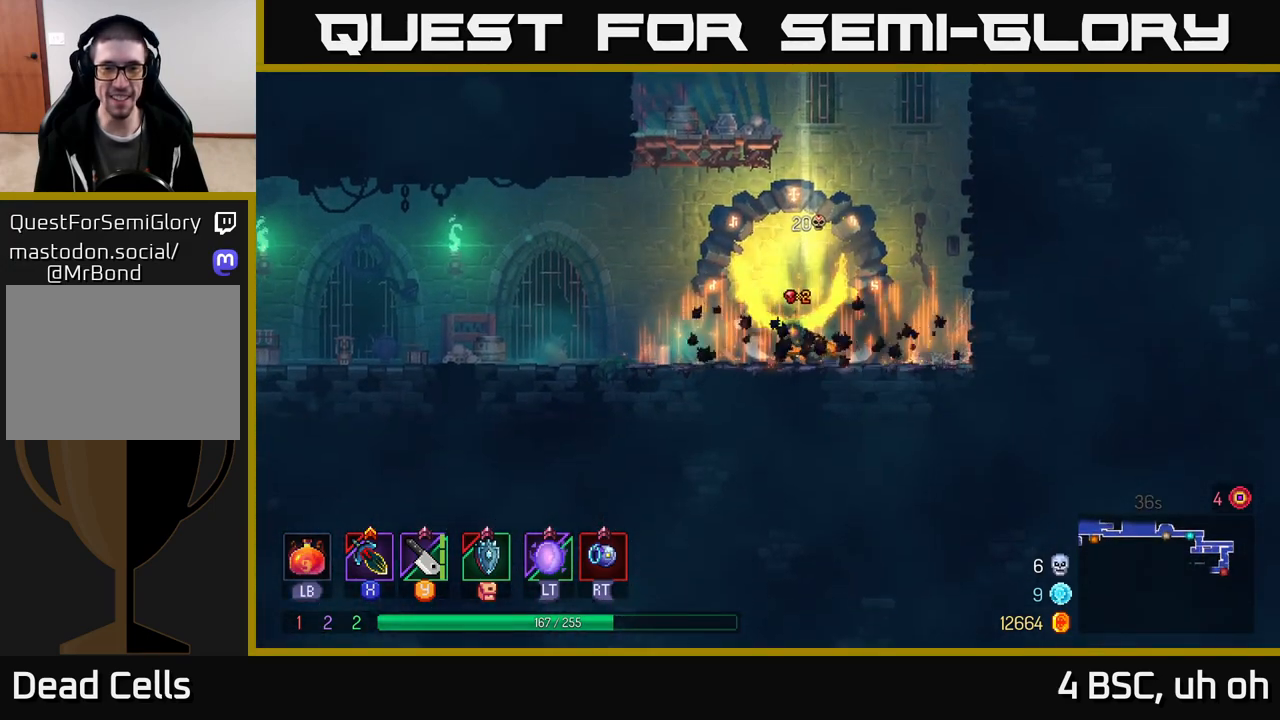
{"buttons": [], "left_stick": "left", "right_stick": "center", "events": [[250, "B", "down"], [350, "B", "up"]]}
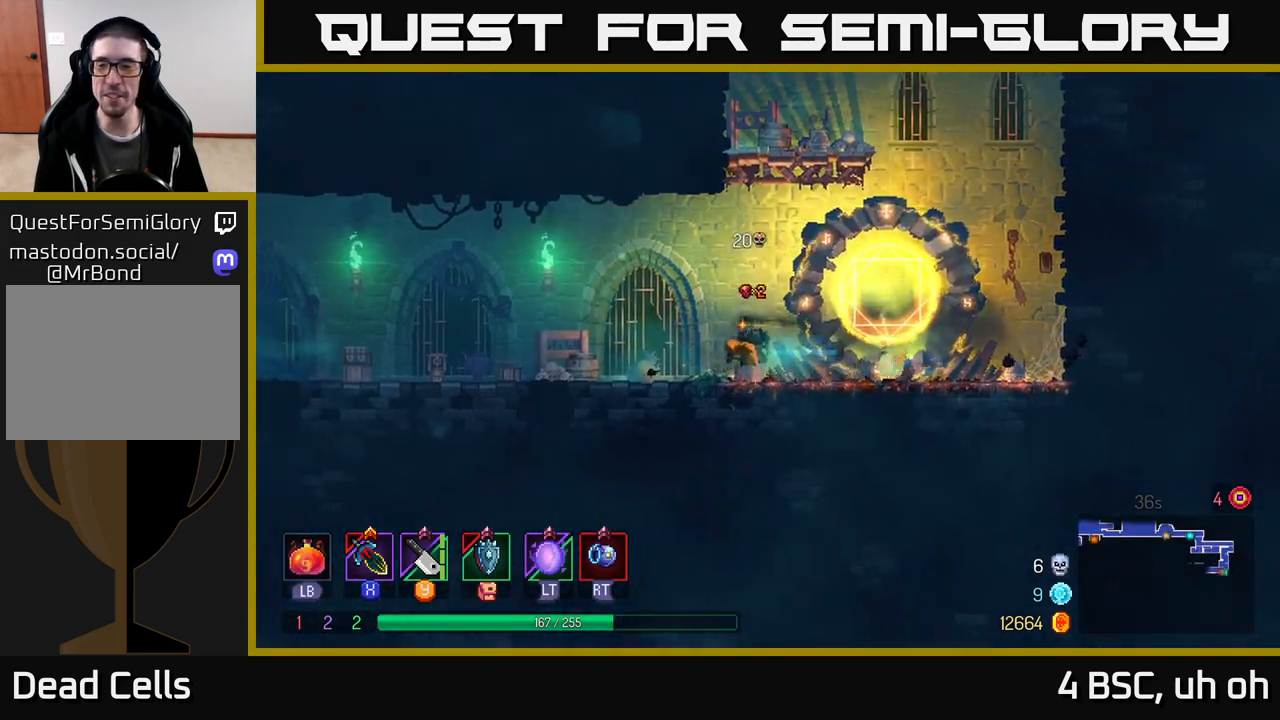
{"buttons": [], "left_stick": "left", "right_stick": "center", "events": [[167, "A", "down"], [250, "A", "up"]]}
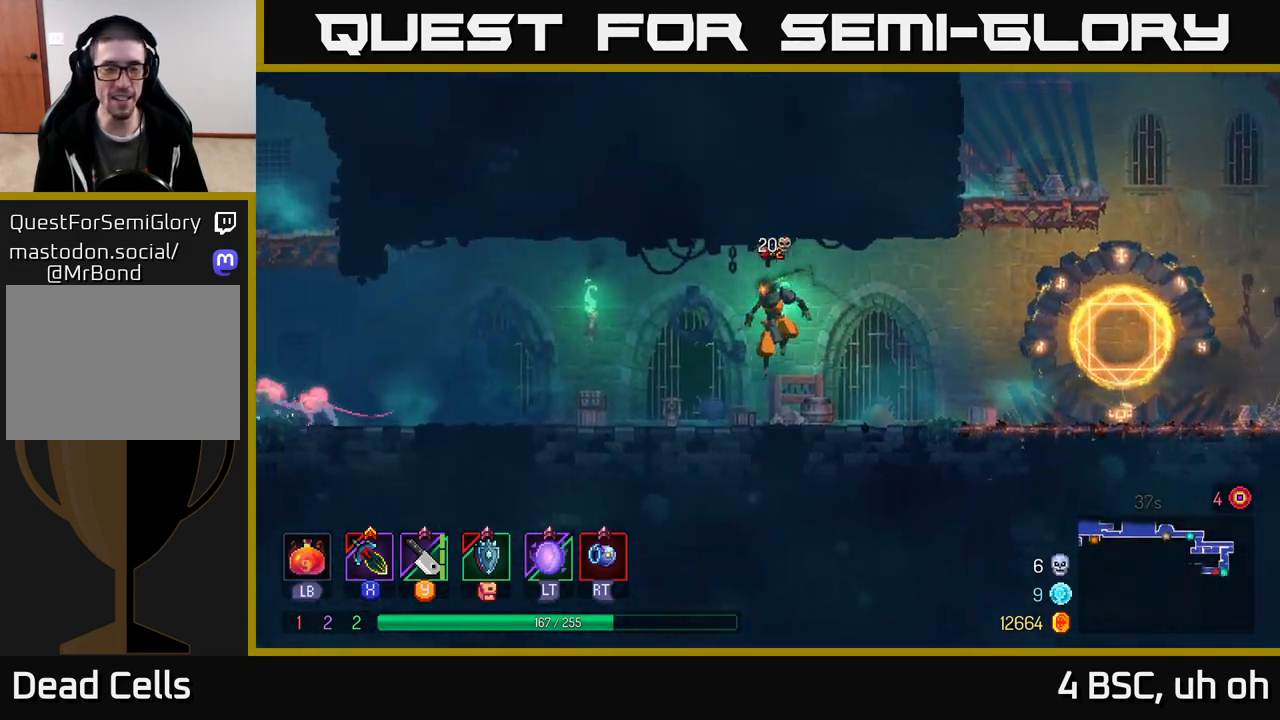
{"buttons": [], "left_stick": "left", "right_stick": "center", "events": [[200, "B", "down"], [350, "B", "up"]]}
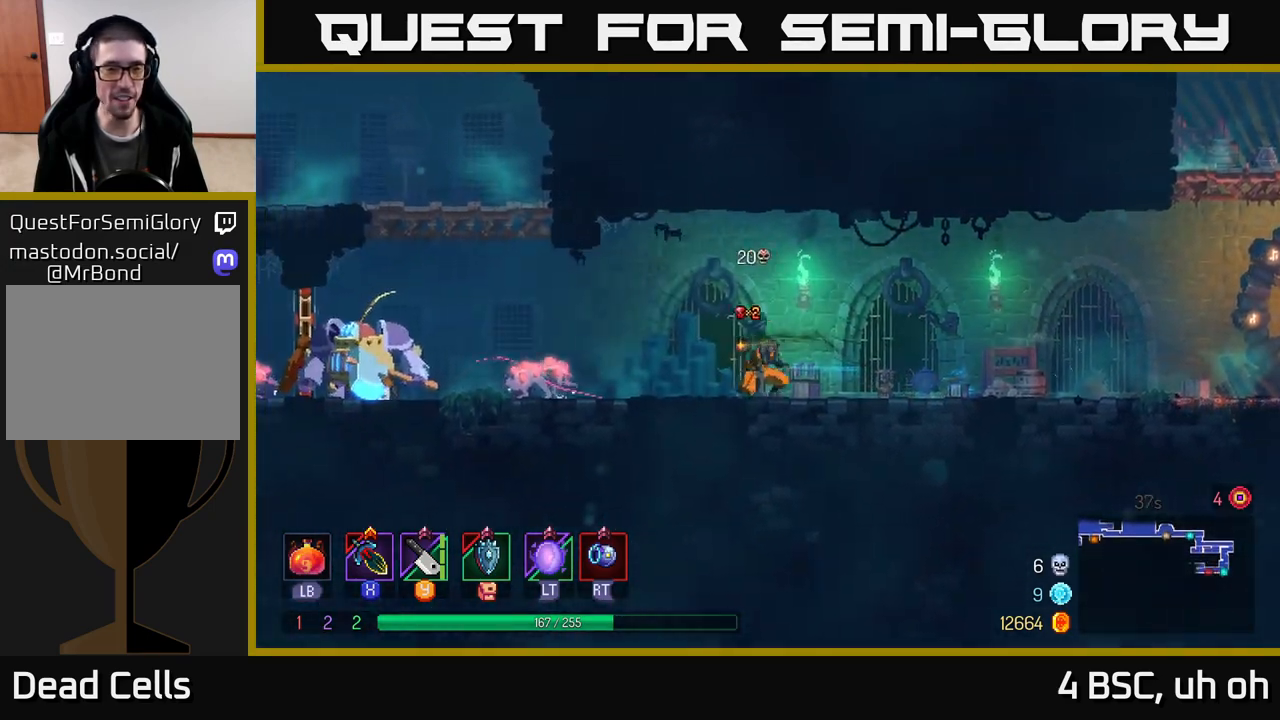
{"buttons": [], "left_stick": "left", "right_stick": "center", "events": [[133, "X", "down"], [200, "X", "up"], [283, "X", "down"], [317, "X", "up"], [400, "X", "down"], [450, "X", "up"]]}
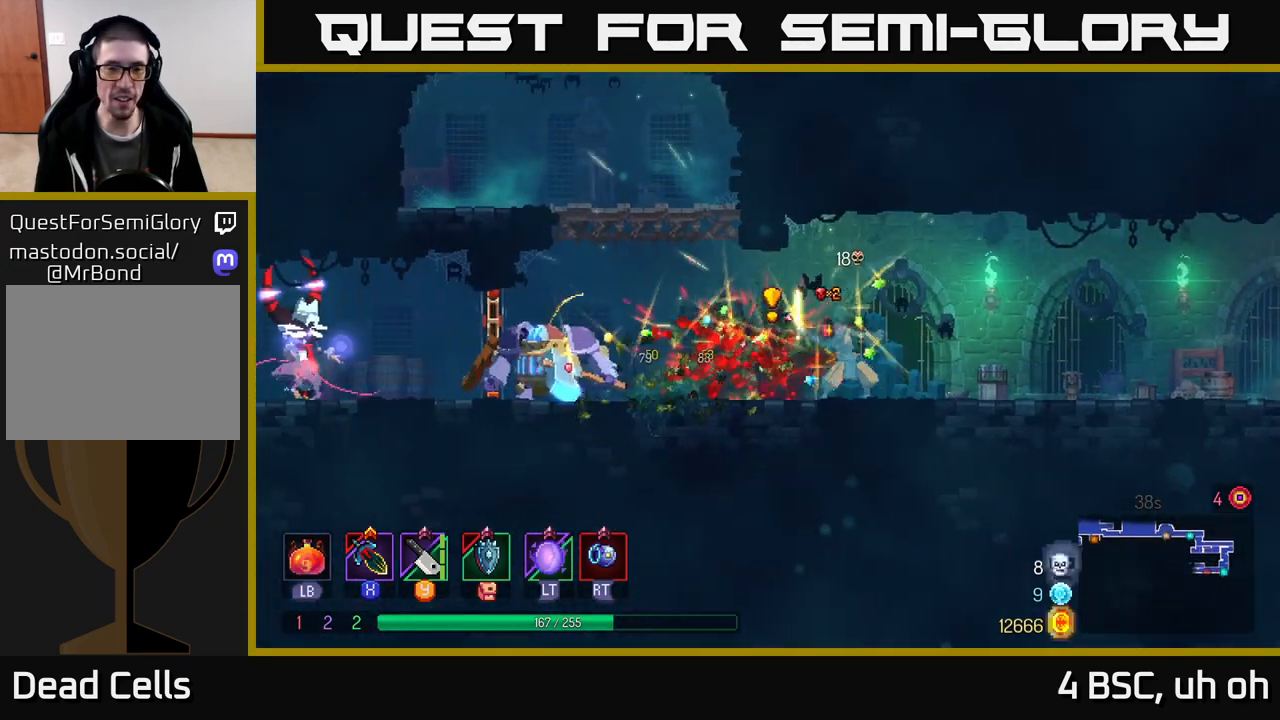
{"buttons": [], "left_stick": "right", "right_stick": "center", "events": [[17, "left_stick", "right"], [100, "B", "down"], [183, "B", "up"], [267, "B", "down"], [350, "B", "up"]]}
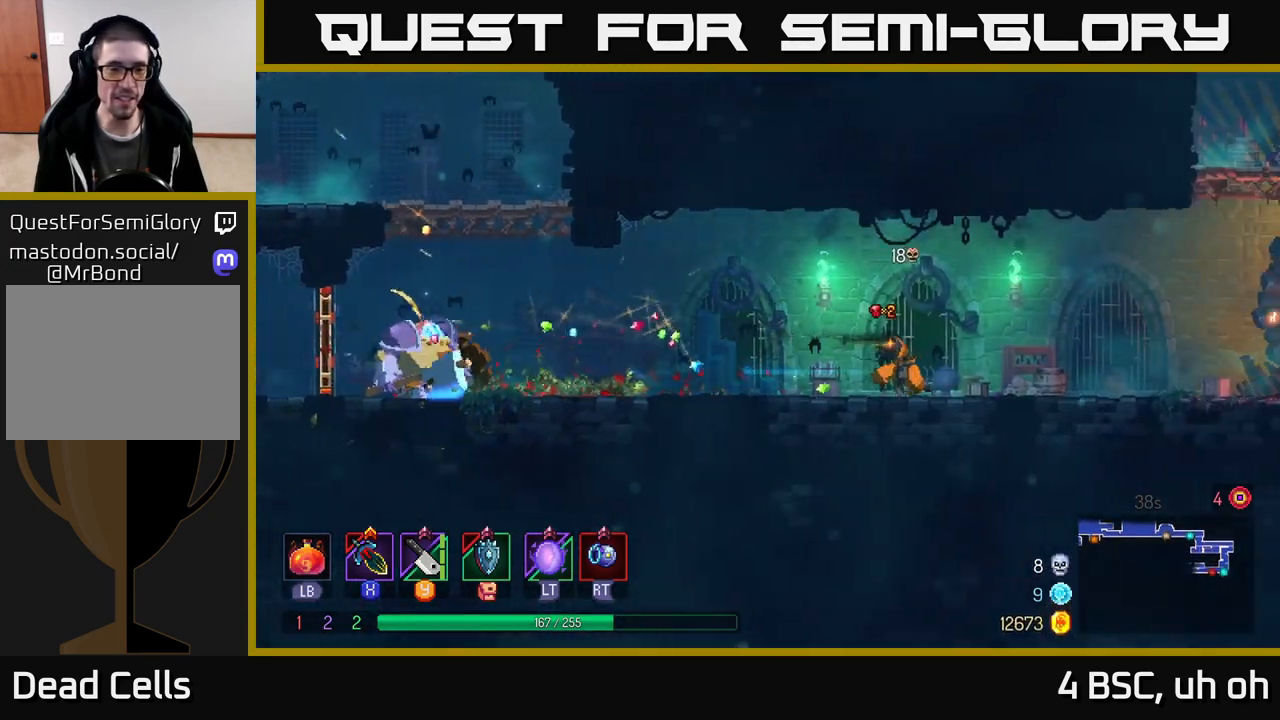
{"buttons": [], "left_stick": "left", "right_stick": "center", "events": [[150, "left_stick", "left"], [267, "A", "down"], [450, "A", "up"]]}
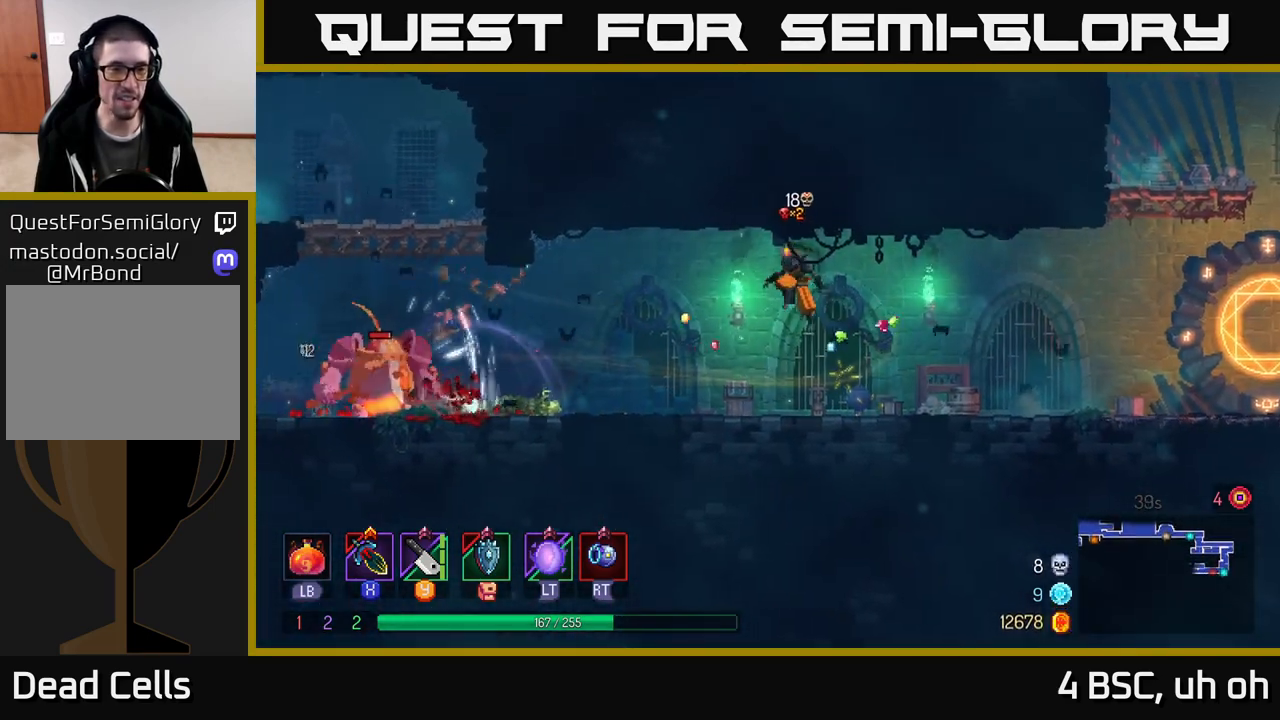
{"buttons": [], "left_stick": "left", "right_stick": "center", "events": [[100, "R2", "down"], [233, "R2", "up"]]}
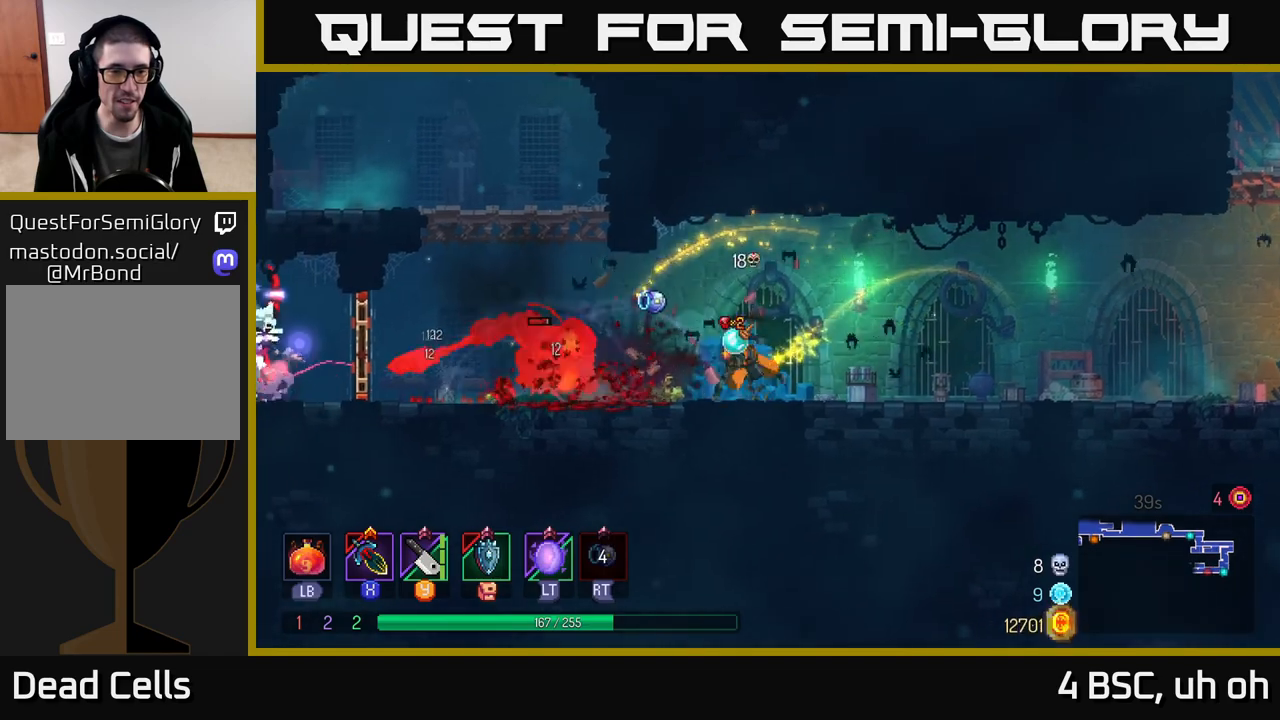
{"buttons": ["X"], "left_stick": "left", "right_stick": "center", "events": [[17, "B", "down"], [100, "B", "up"], [200, "X", "down"], [267, "X", "up"], [333, "X", "down"], [383, "X", "up"], [450, "X", "down"]]}
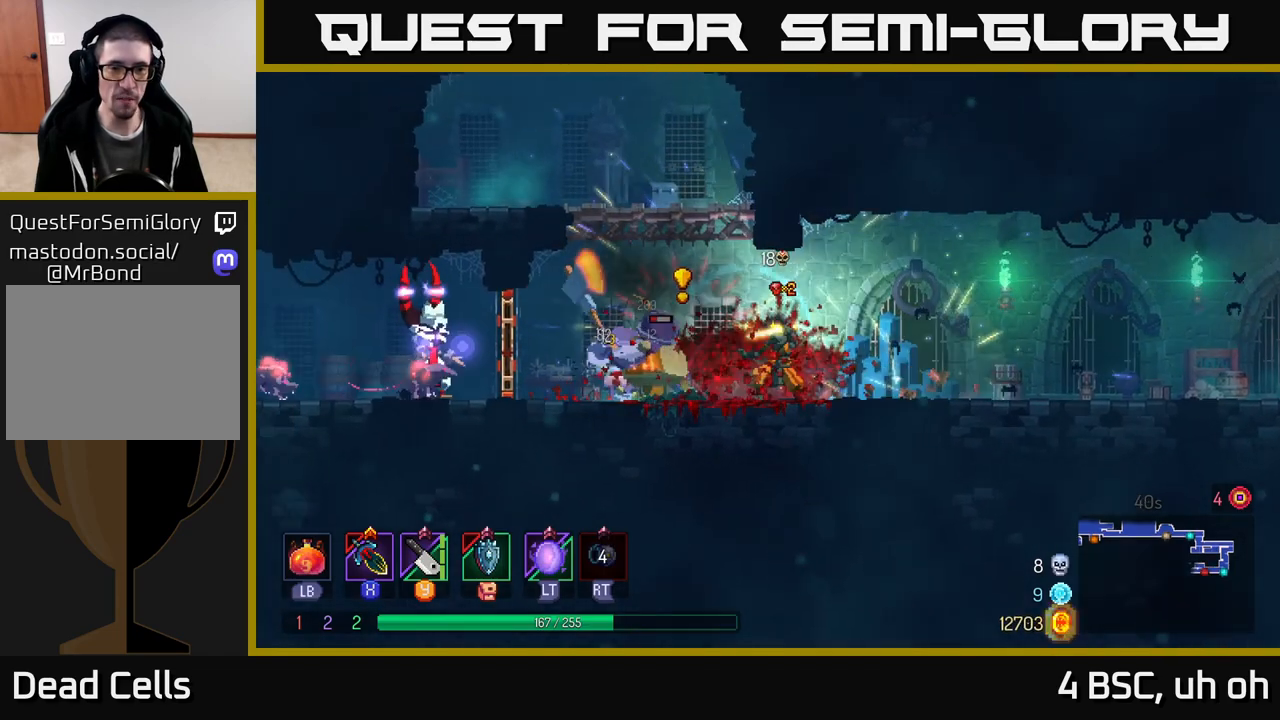
{"buttons": [], "left_stick": "right", "right_stick": "center", "events": [[17, "X", "up"], [83, "X", "down"], [167, "X", "up"], [167, "left_stick", "center"], [233, "left_stick", "right"], [300, "B", "down"], [367, "B", "up"], [417, "B", "down"], [483, "B", "up"]]}
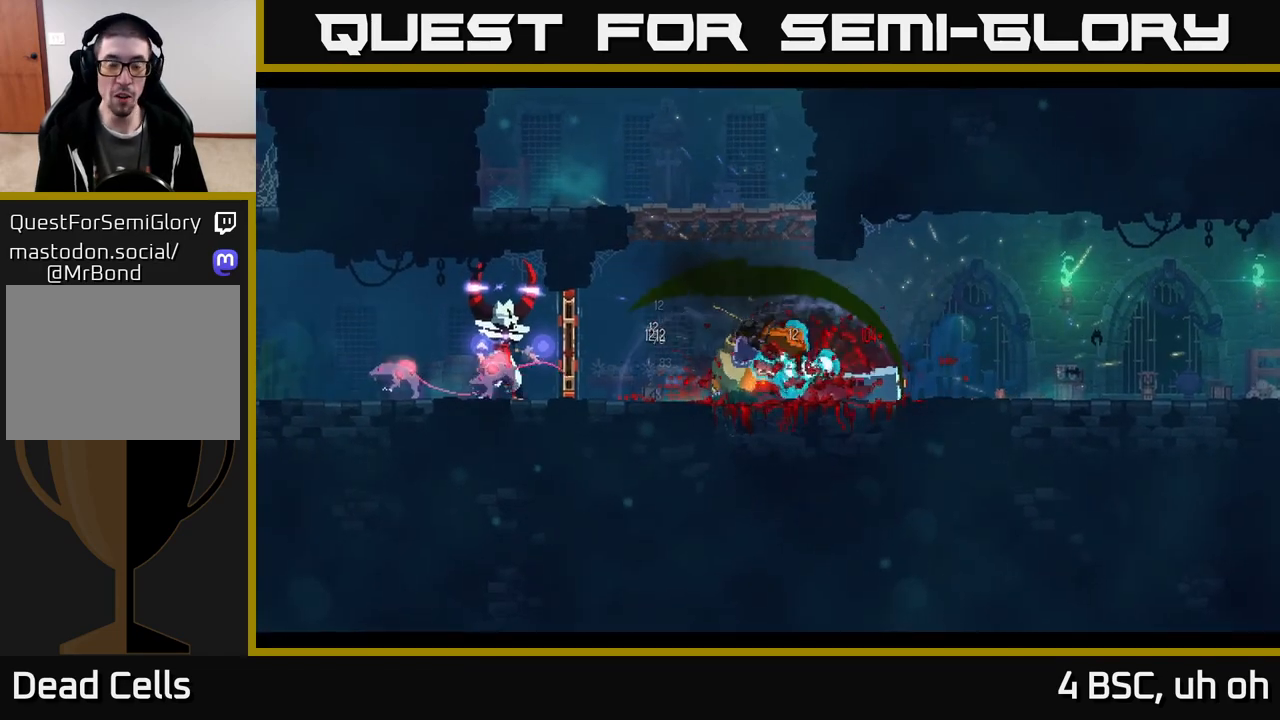
{"buttons": [], "left_stick": "right", "right_stick": "center", "events": [[33, "B", "down"], [100, "B", "up"], [183, "B", "down"], [267, "B", "up"], [350, "B", "down"], [450, "B", "up"]]}
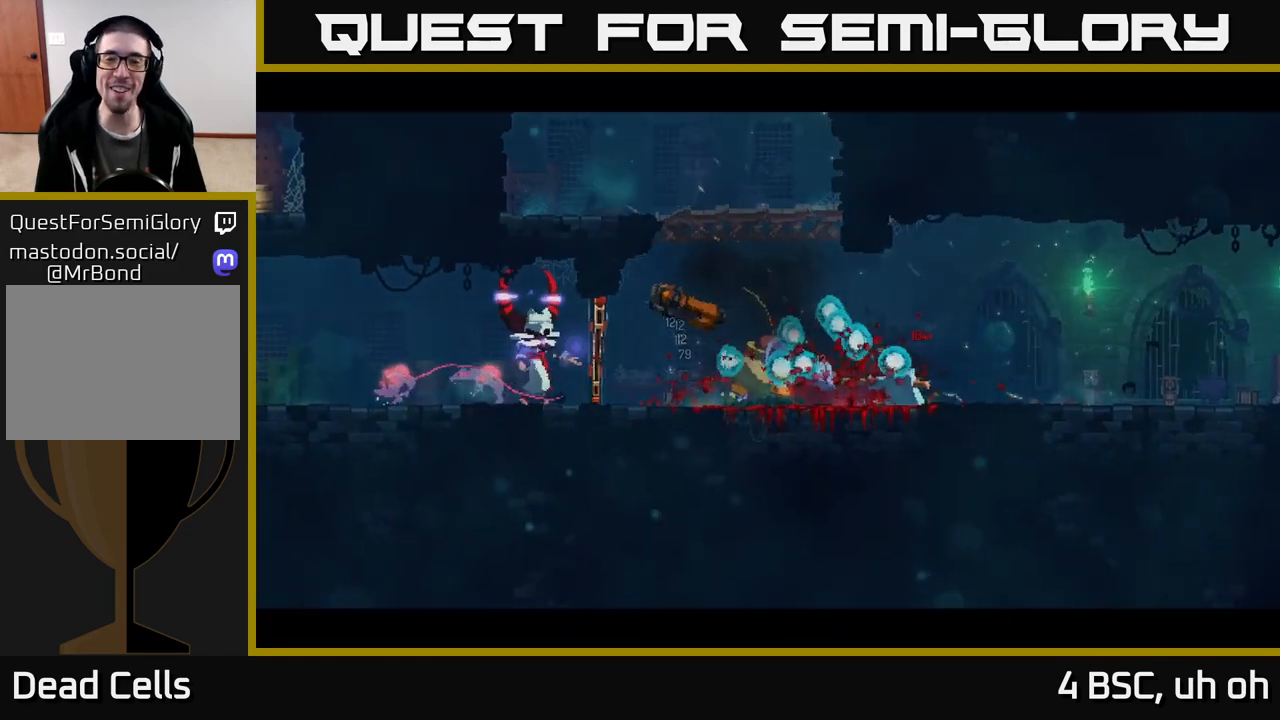
{"buttons": [], "left_stick": "center", "right_stick": "center", "events": [[83, "left_stick", "center"]]}